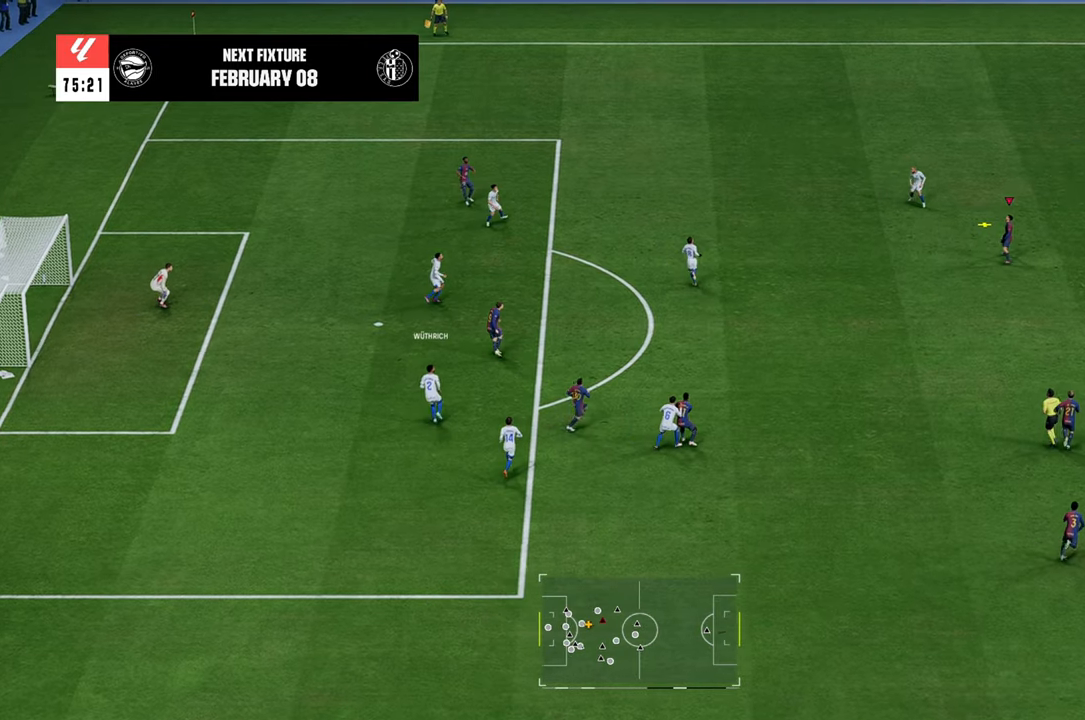
Gameplay with a controller (Xbox layout); each line is a JSON object with the inputs held at the frame after it. "events" lists button and stick changes between this image and that frame as [ms after this image, input, new state], when the widget could be followed in between. Not read: L3.
{"buttons": [], "left_stick": "down-left", "right_stick": "center", "events": [[100, "R2", "up"], [367, "A", "down"], [433, "A", "up"], [500, "left_stick", "down-left"]]}
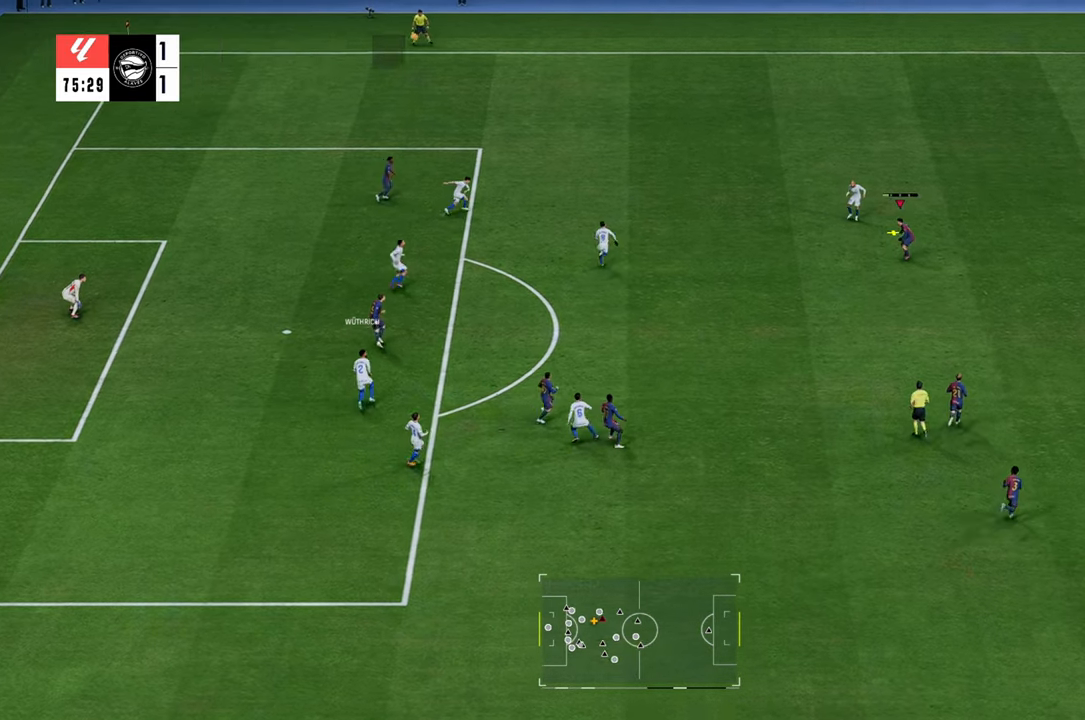
{"buttons": [], "left_stick": "down", "right_stick": "center", "events": [[67, "A", "down"], [133, "A", "up"], [217, "A", "down"], [250, "left_stick", "down"], [283, "A", "up"], [383, "A", "down"], [450, "A", "up"]]}
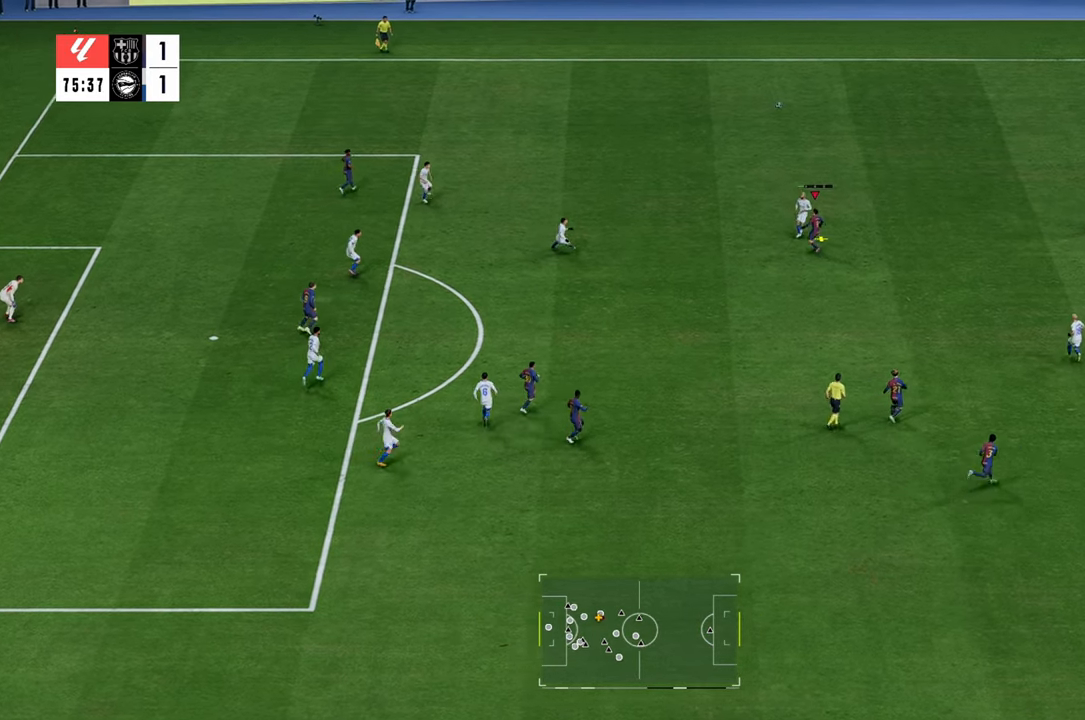
{"buttons": ["R2"], "left_stick": "down-left", "right_stick": "center", "events": [[317, "R2", "down"], [317, "left_stick", "down-left"]]}
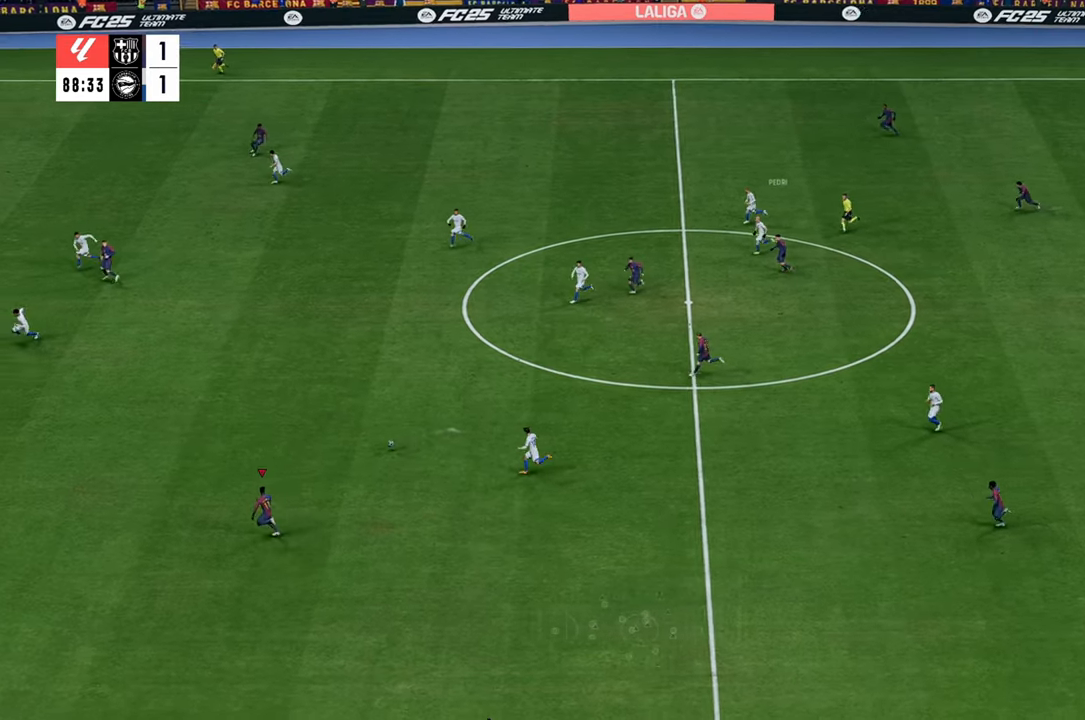
{"buttons": ["R2"], "left_stick": "left", "right_stick": "center", "events": [[50, "left_stick", "left"]]}
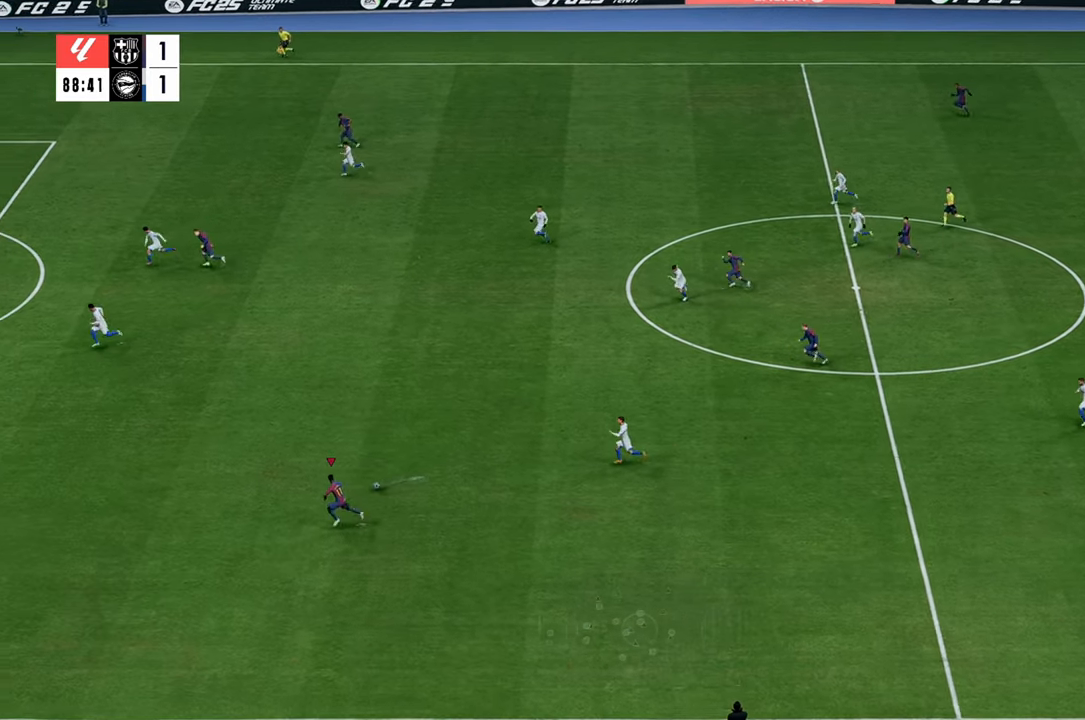
{"buttons": ["R2"], "left_stick": "up-left", "right_stick": "center", "events": [[217, "left_stick", "up-left"]]}
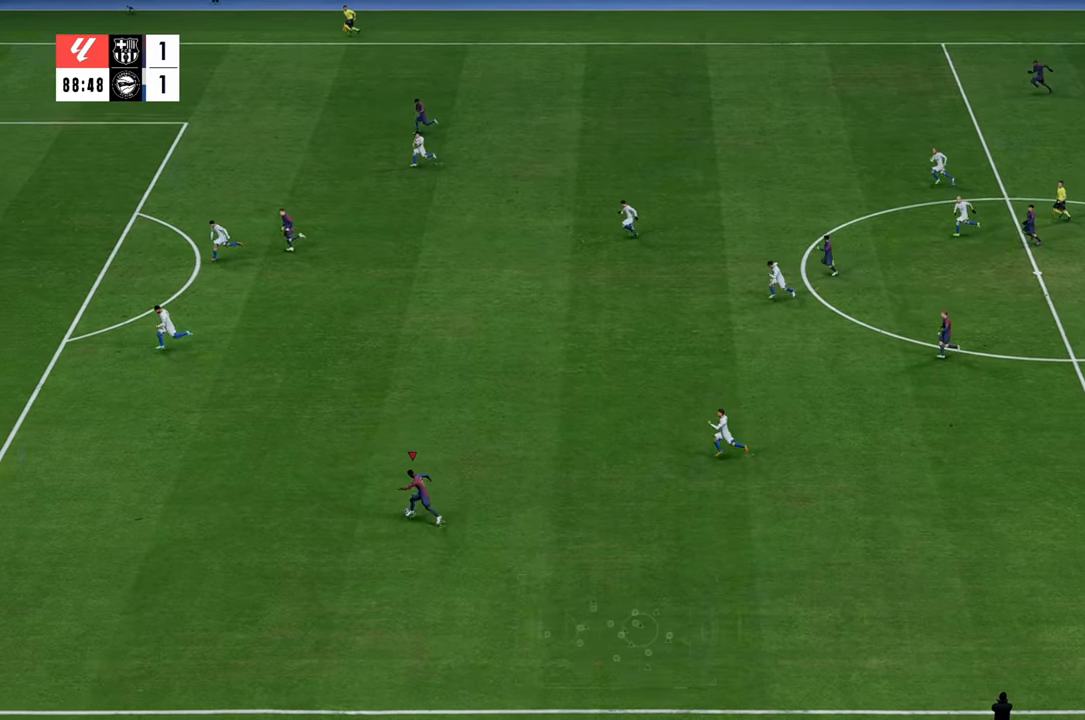
{"buttons": ["R2"], "left_stick": "up-left", "right_stick": "center", "events": []}
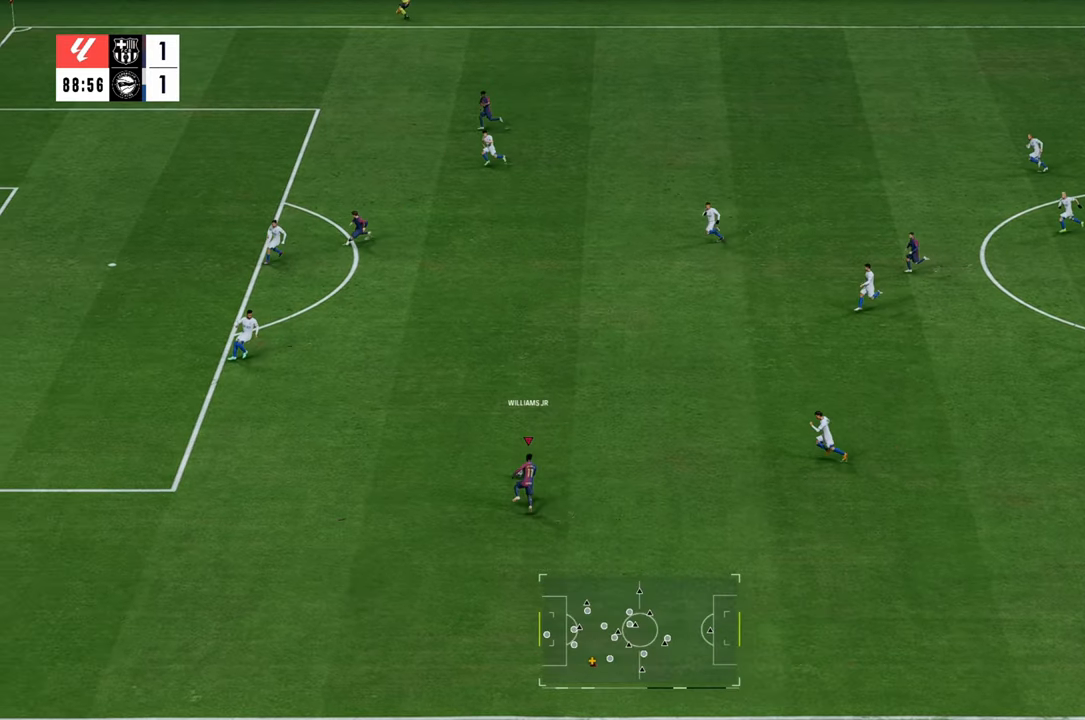
{"buttons": ["L1"], "left_stick": "up-left", "right_stick": "center", "events": [[250, "L1", "down"], [250, "Y", "down"], [350, "R2", "up"], [500, "Y", "up"]]}
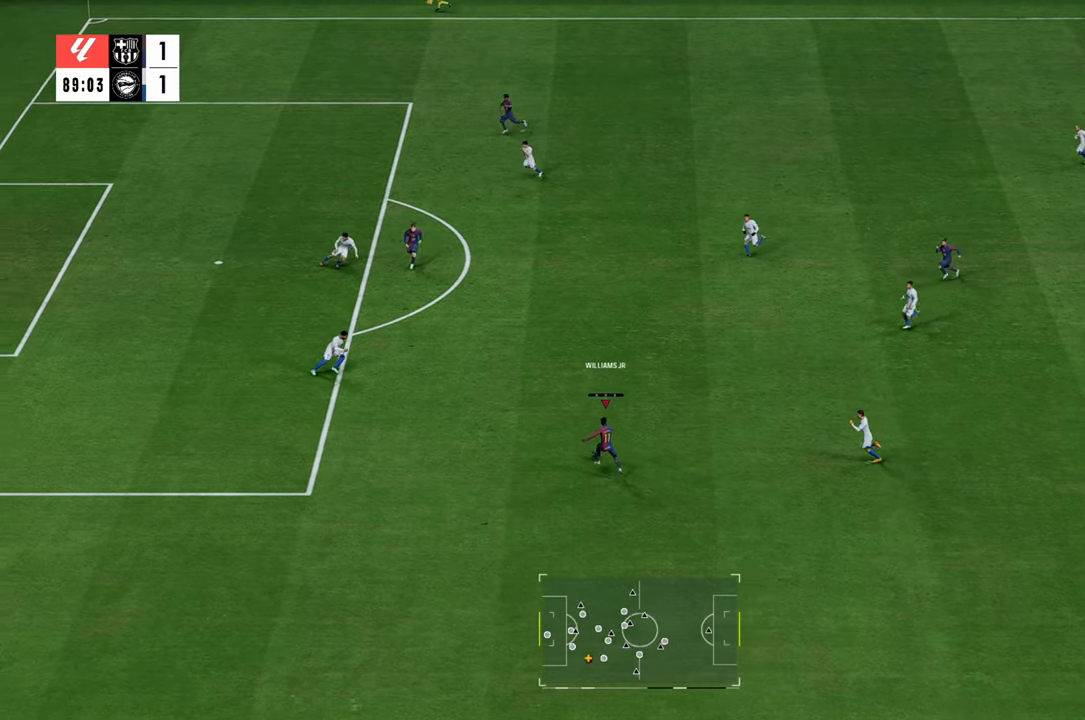
{"buttons": [], "left_stick": "up-left", "right_stick": "center", "events": [[17, "L1", "up"]]}
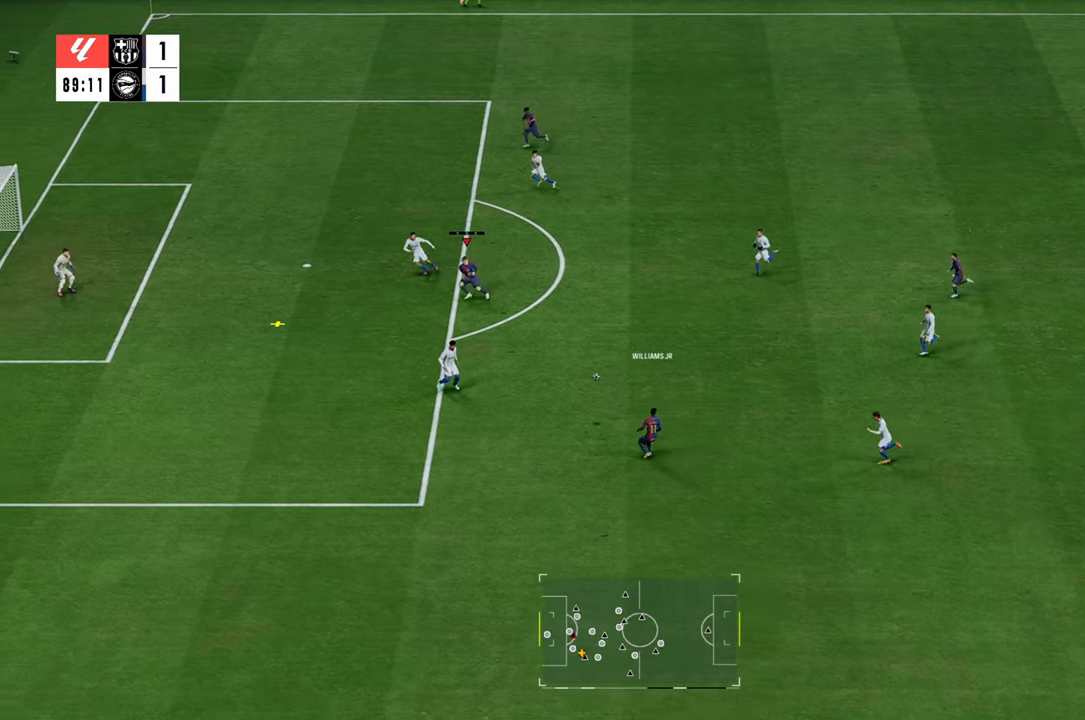
{"buttons": ["R2"], "left_stick": "left", "right_stick": "center", "events": [[100, "R2", "down"], [383, "left_stick", "left"]]}
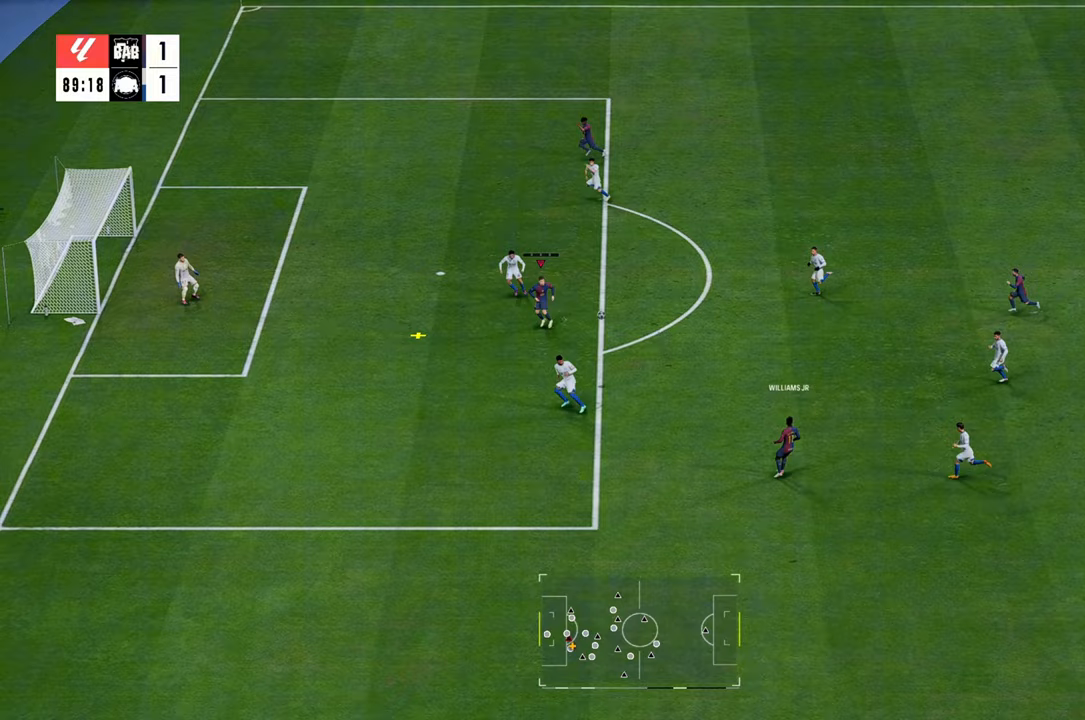
{"buttons": ["R2"], "left_stick": "up-left", "right_stick": "center", "events": [[100, "left_stick", "up-left"], [133, "B", "down"], [350, "B", "up"]]}
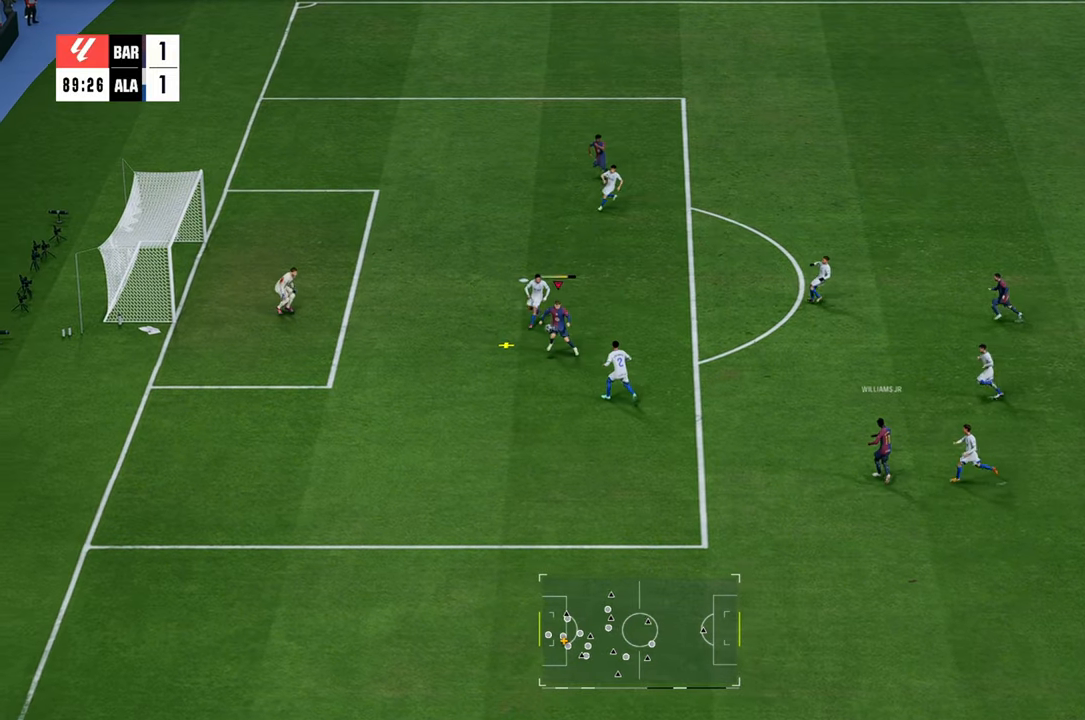
{"buttons": ["R2"], "left_stick": "up-left", "right_stick": "center", "events": []}
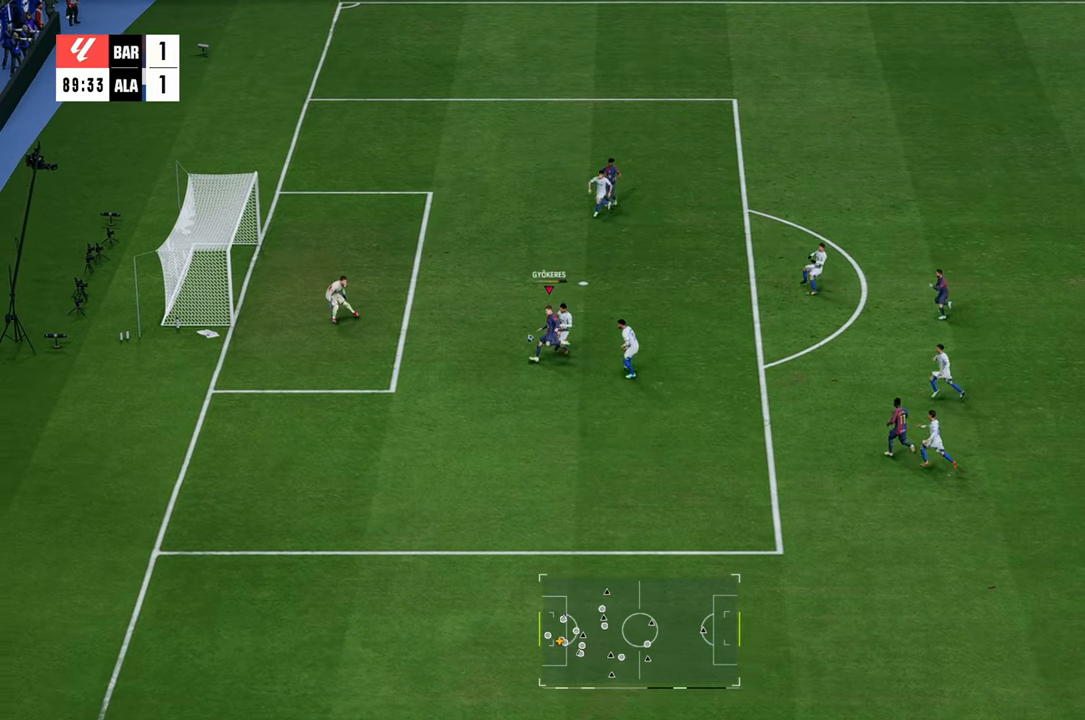
{"buttons": ["R2"], "left_stick": "up-left", "right_stick": "center", "events": []}
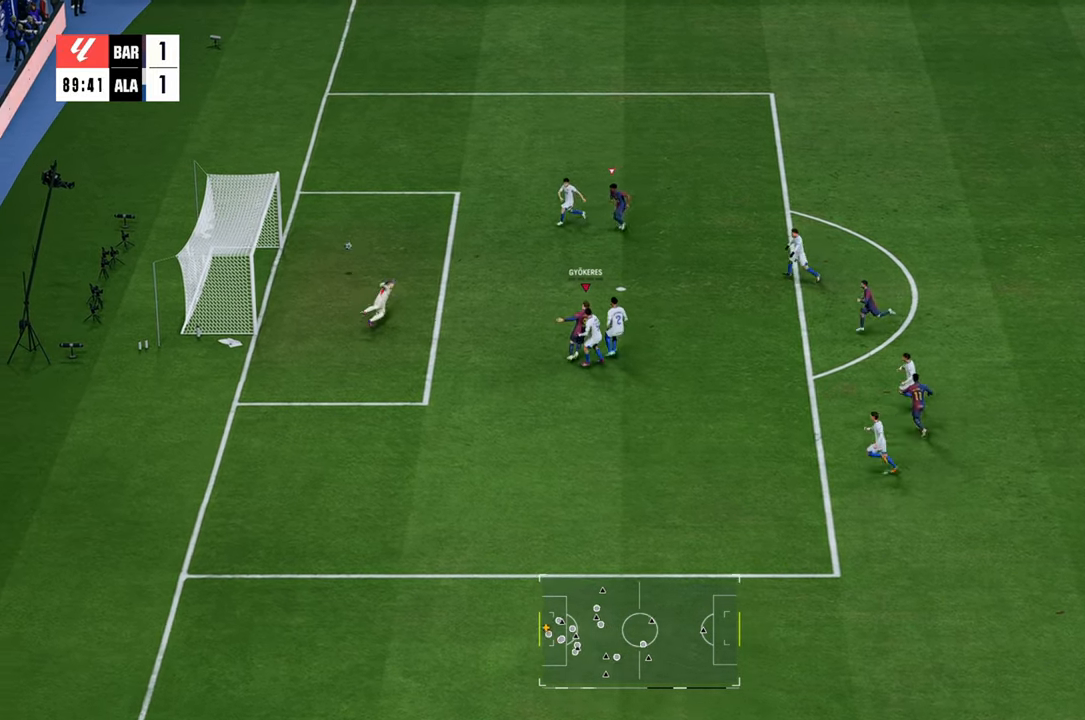
{"buttons": [], "left_stick": "left", "right_stick": "center", "events": [[133, "R2", "up"], [300, "left_stick", "left"]]}
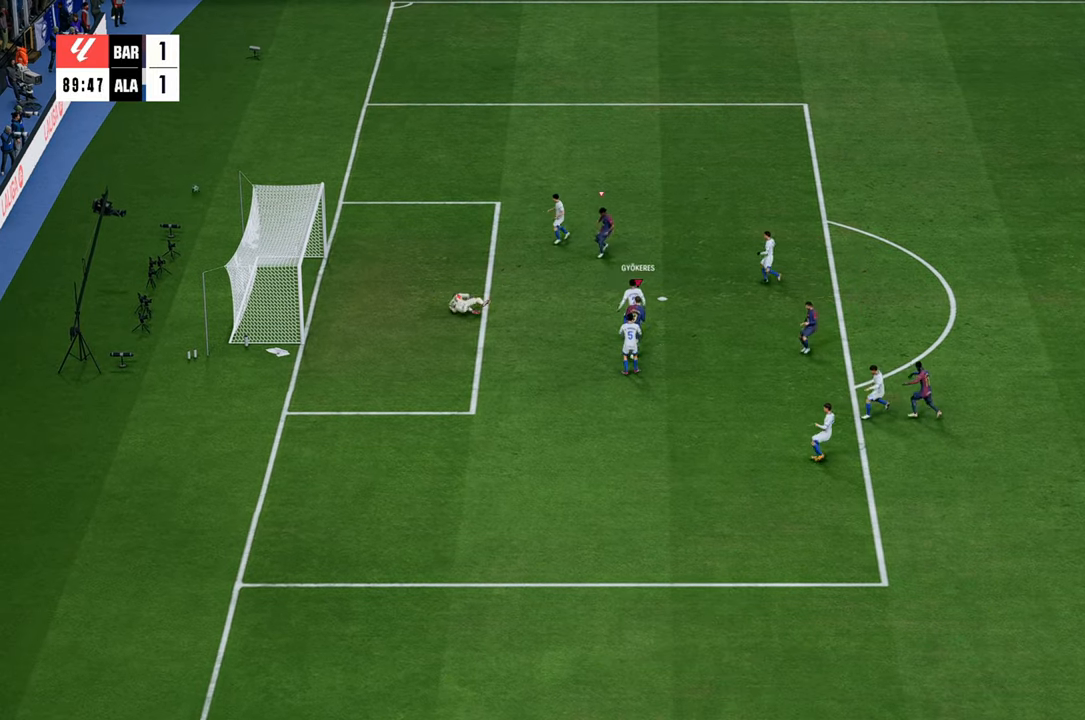
{"buttons": [], "left_stick": "center", "right_stick": "center", "events": [[433, "left_stick", "center"]]}
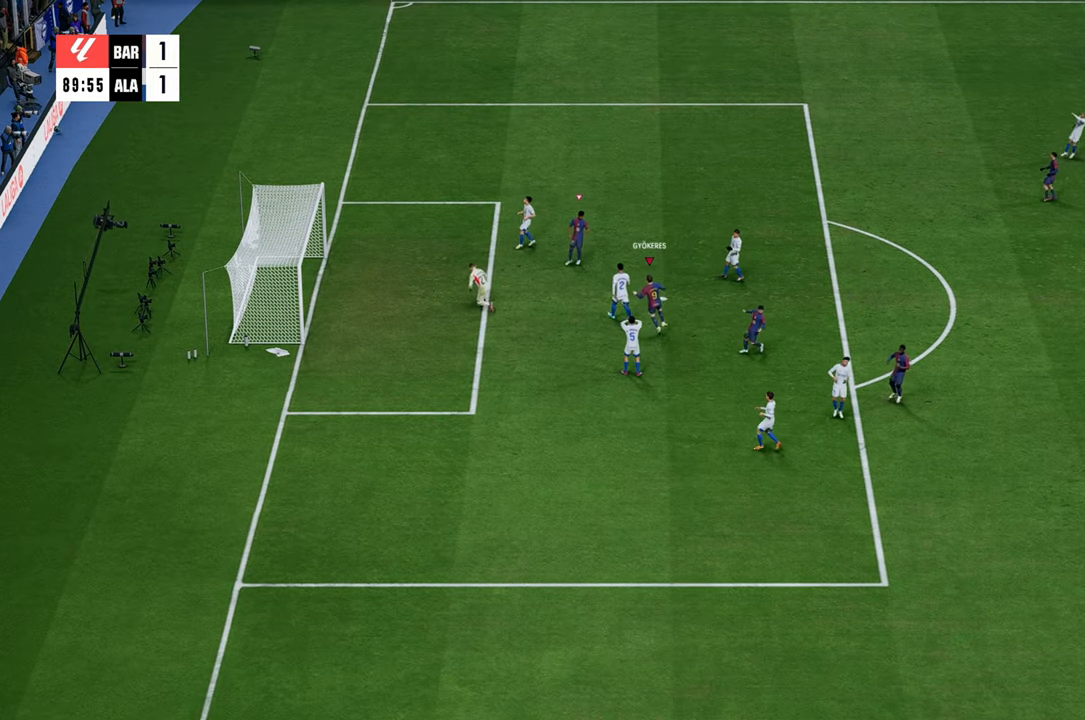
{"buttons": [], "left_stick": "center", "right_stick": "center", "events": []}
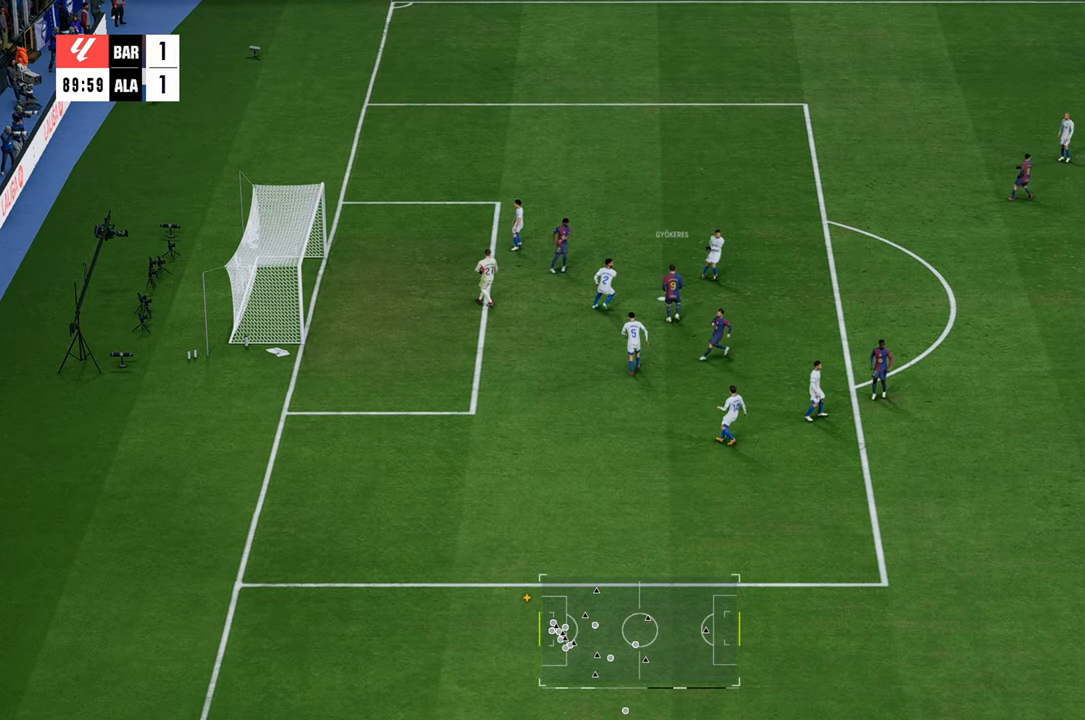
{"buttons": [], "left_stick": "center", "right_stick": "center", "events": []}
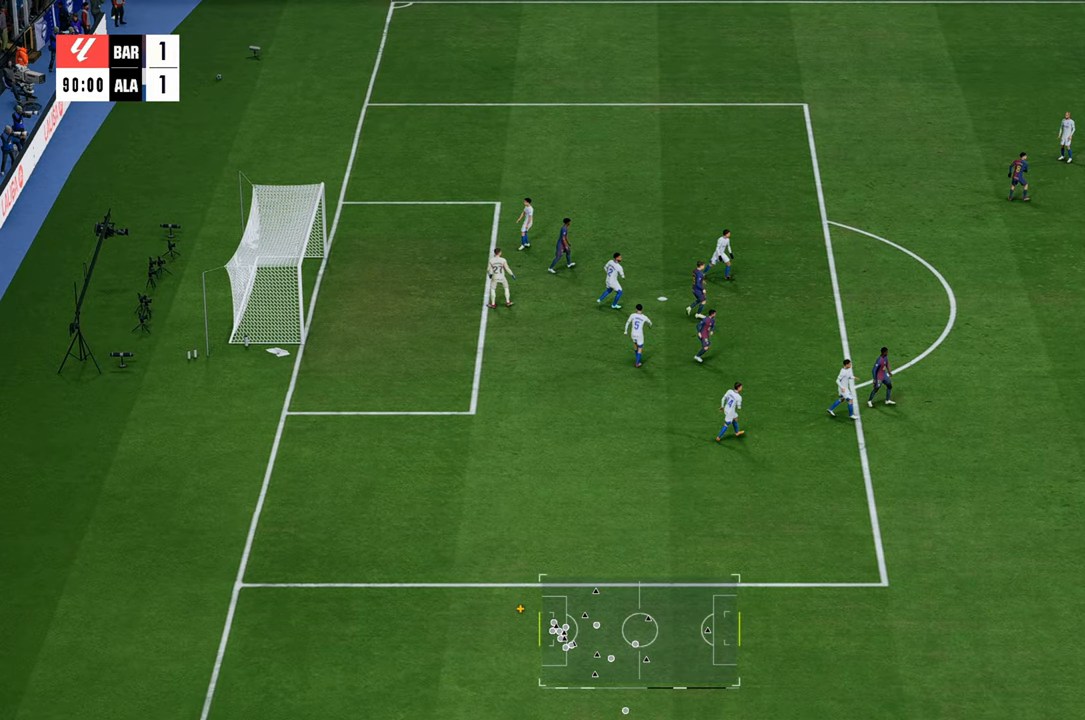
{"buttons": [], "left_stick": "center", "right_stick": "center", "events": []}
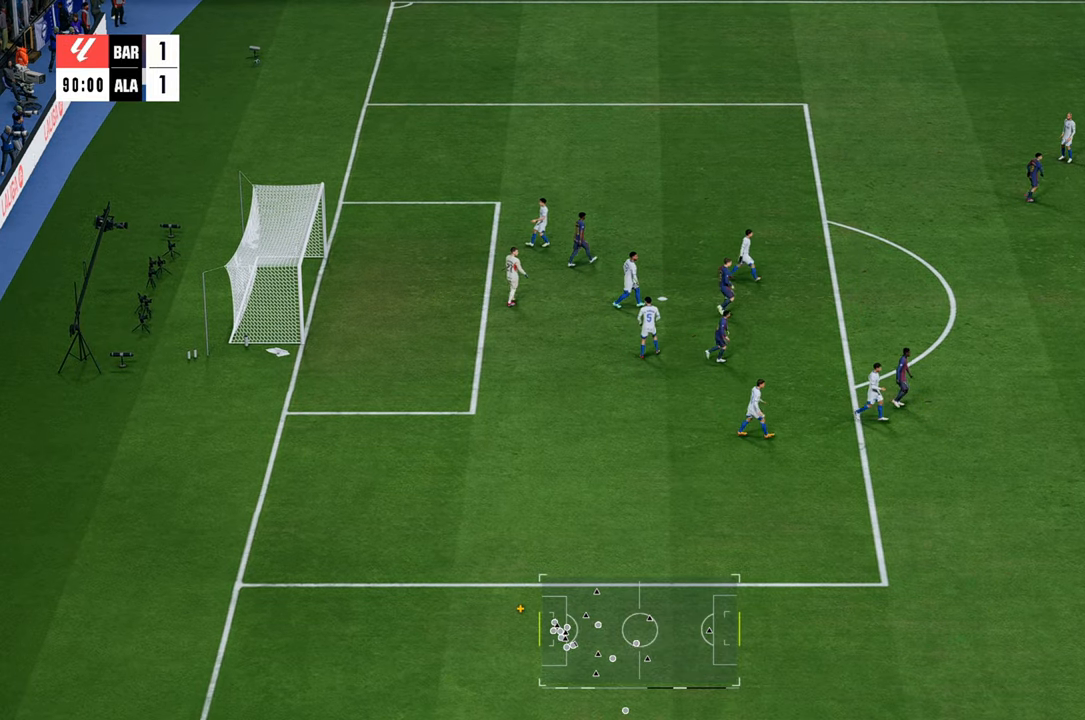
{"buttons": [], "left_stick": "center", "right_stick": "center", "events": []}